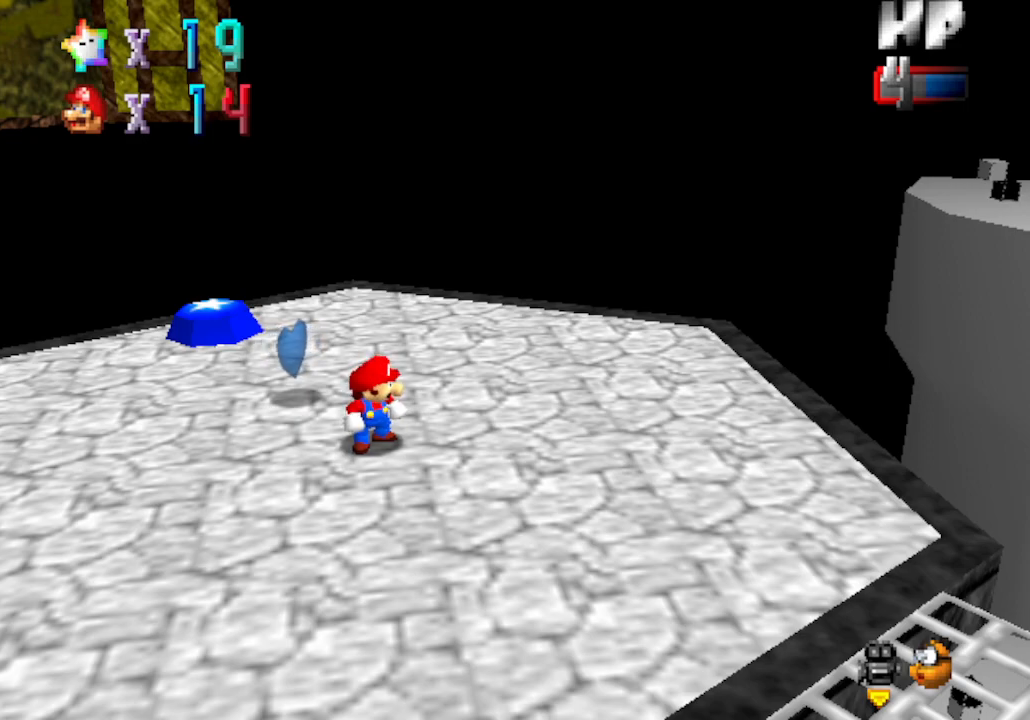
Gameplay with a controller (Nintendo layout); each line is a JSON object with the inputs held at the frame after it. "events" lists button and stick changes between this image and that frame as [ms after this image, input, new state], when the widget could be followed in between. Not read: L3 R3 START Z.
{"buttons": [], "left_stick": "up", "events": [[467, "left_stick", "up"]]}
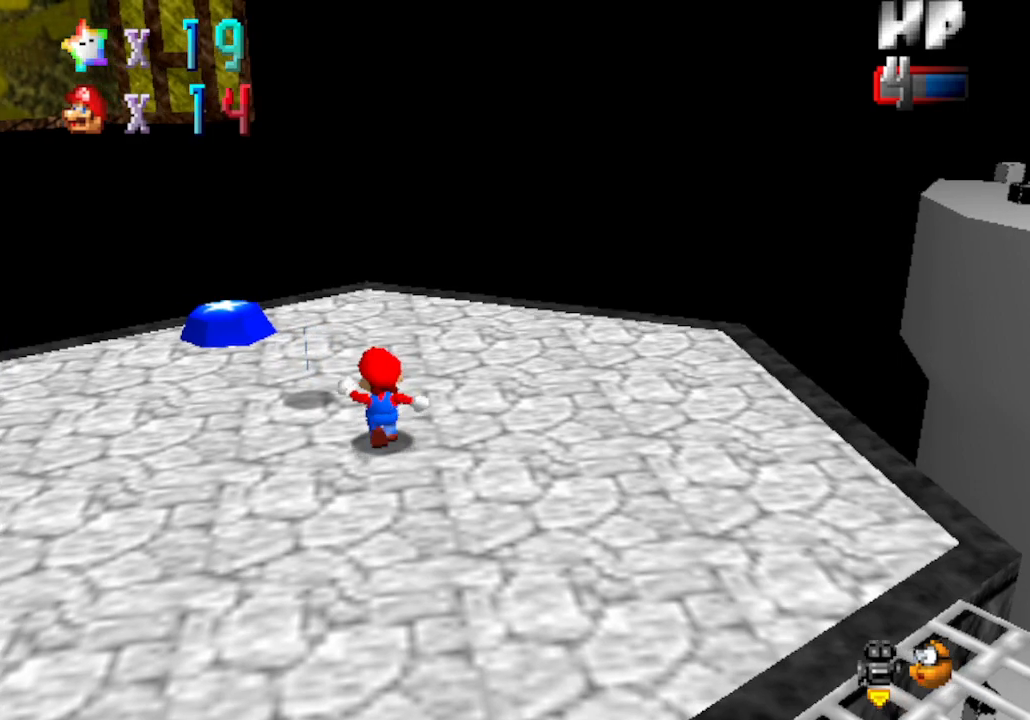
{"buttons": [], "left_stick": "up-left", "events": [[117, "left_stick", "up-left"]]}
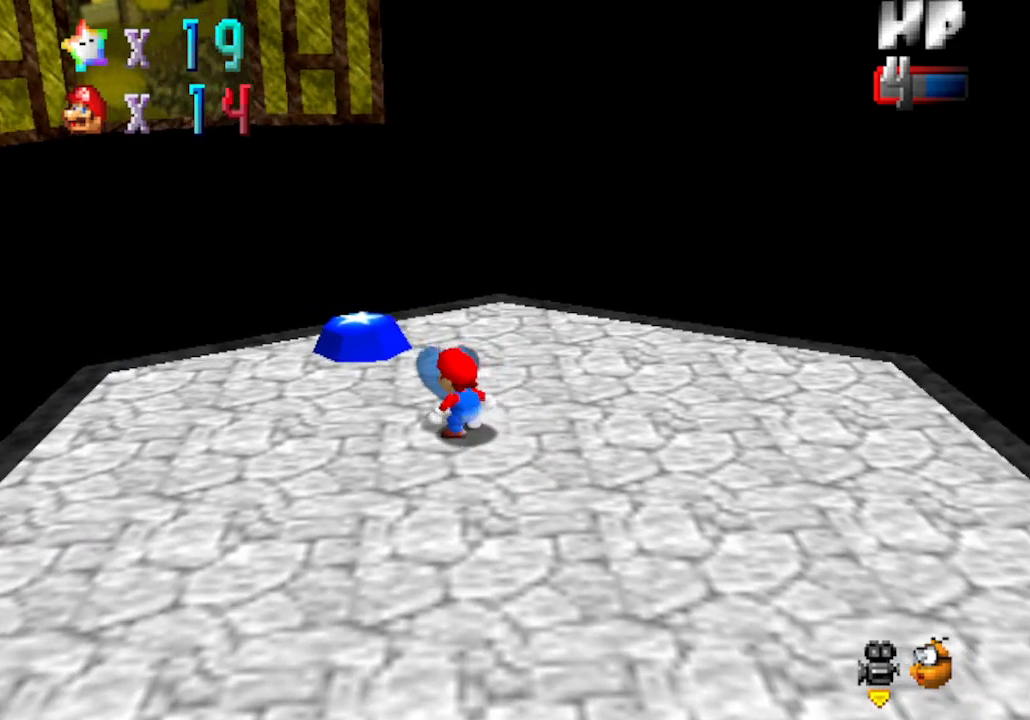
{"buttons": ["B"], "left_stick": "up-left", "events": [[17, "B", "down"], [300, "B", "up"], [367, "B", "down"]]}
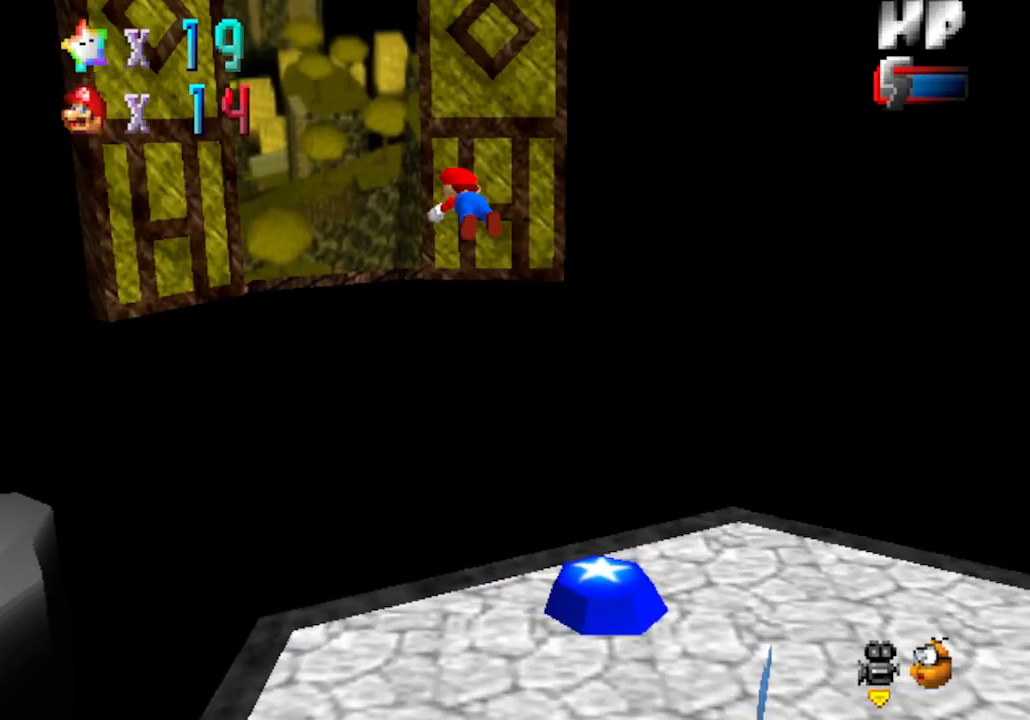
{"buttons": ["B"], "left_stick": "center", "events": [[500, "left_stick", "center"]]}
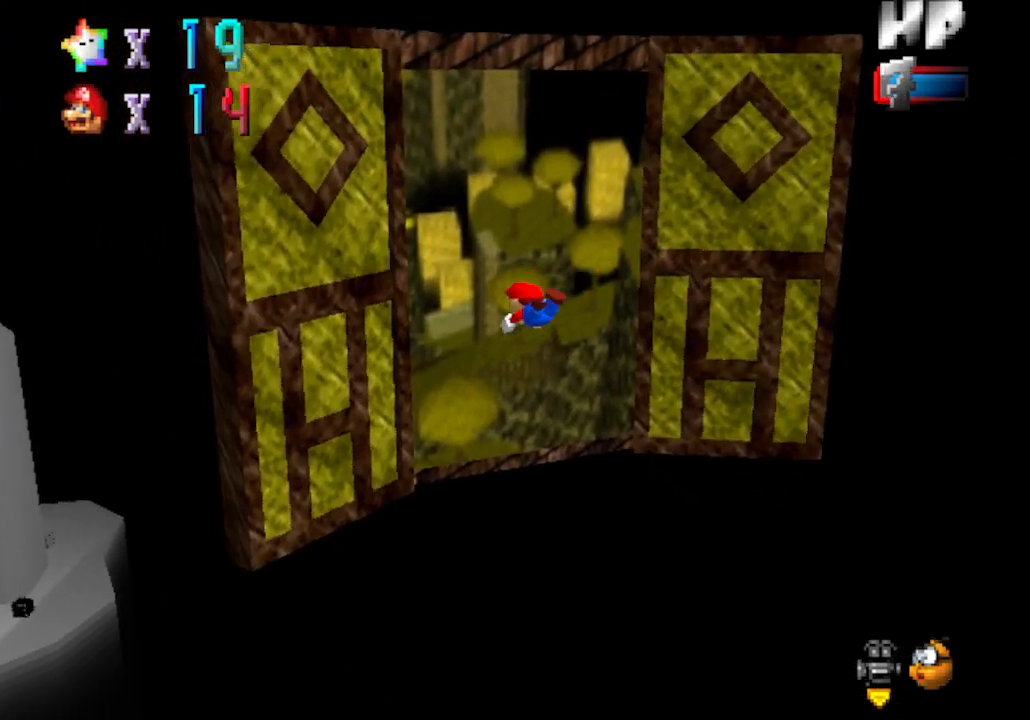
{"buttons": [], "left_stick": "center", "events": [[50, "A", "down"], [83, "B", "up"], [183, "A", "up"], [283, "A", "down"], [333, "B", "down"], [400, "B", "up"], [433, "A", "up"]]}
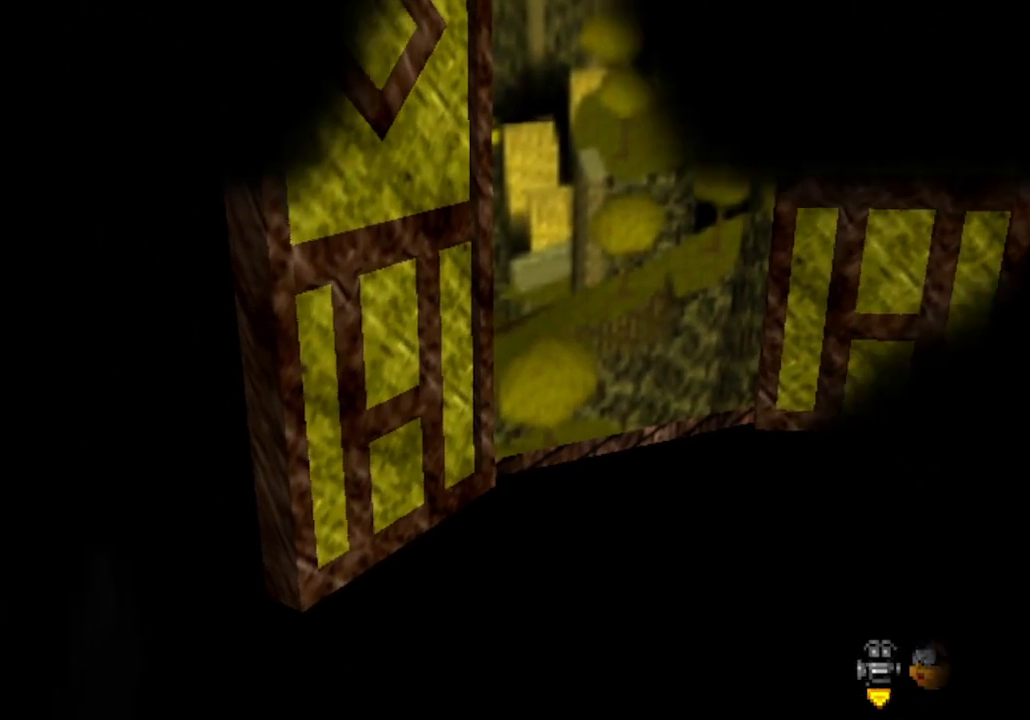
{"buttons": ["A", "B"], "left_stick": "center", "events": [[33, "A", "down"], [50, "B", "down"], [117, "B", "up"], [150, "A", "up"], [283, "A", "down"], [283, "B", "down"], [333, "B", "up"], [400, "A", "up"], [467, "A", "down"], [467, "B", "down"]]}
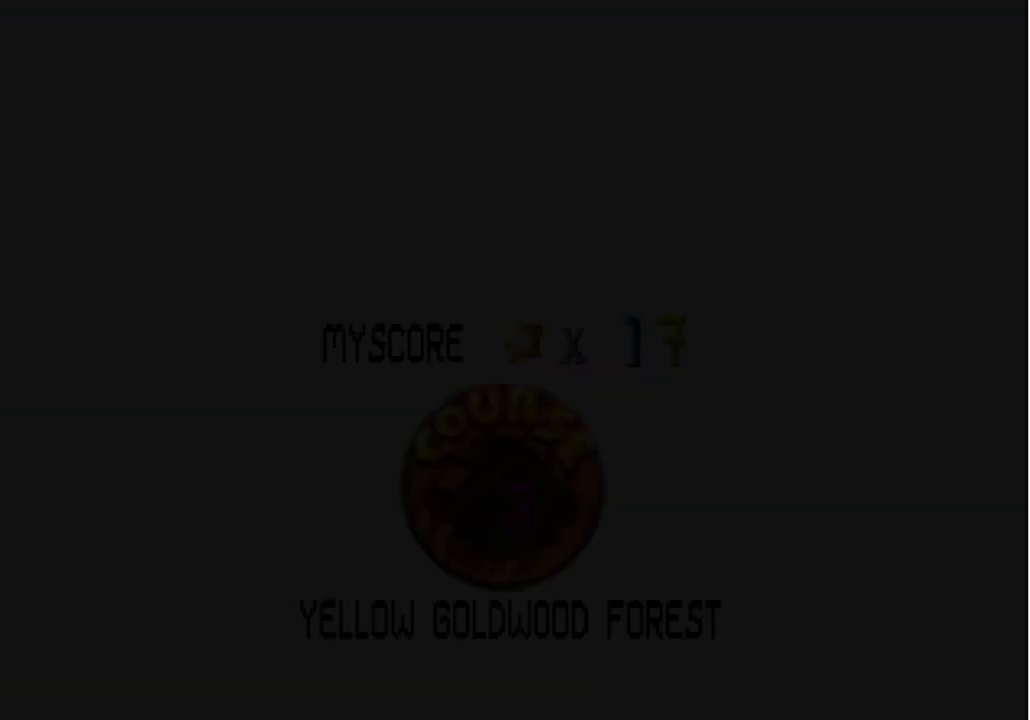
{"buttons": ["A", "B"], "left_stick": "center", "events": [[17, "B", "up"], [50, "A", "up"], [117, "A", "down"], [117, "B", "down"], [183, "B", "up"], [233, "A", "up"], [267, "A", "down"], [300, "B", "down"], [367, "B", "up"], [467, "B", "down"]]}
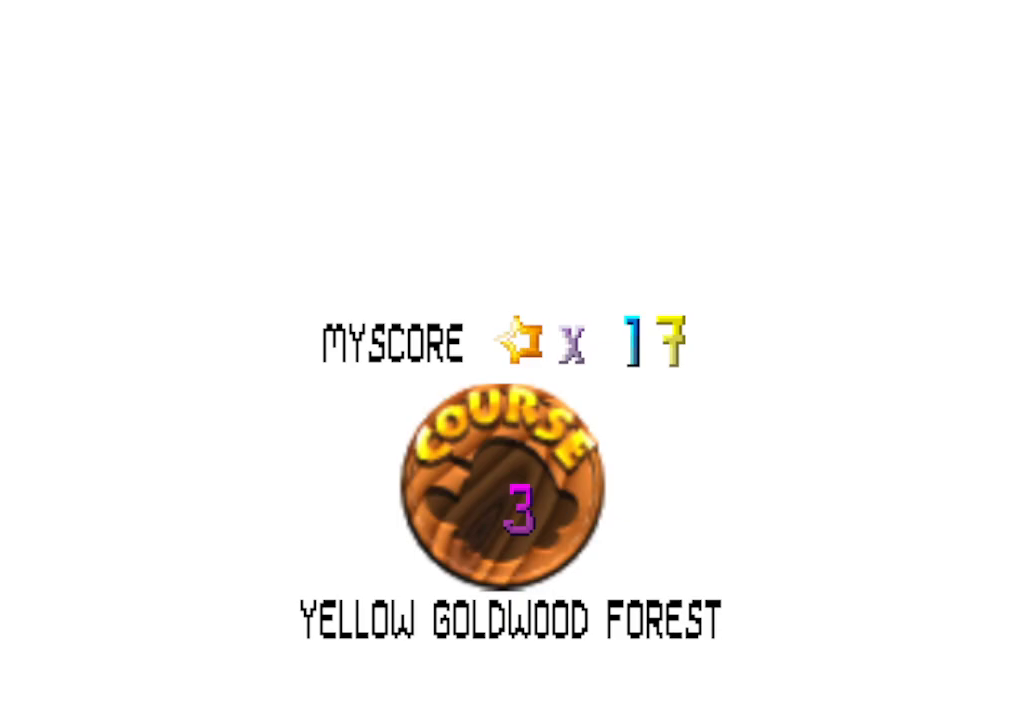
{"buttons": ["A", "B"], "left_stick": "center", "events": [[217, "B", "up"], [233, "A", "up"], [300, "A", "down"], [300, "B", "down"], [367, "B", "up"], [400, "A", "up"], [467, "A", "down"], [483, "B", "down"]]}
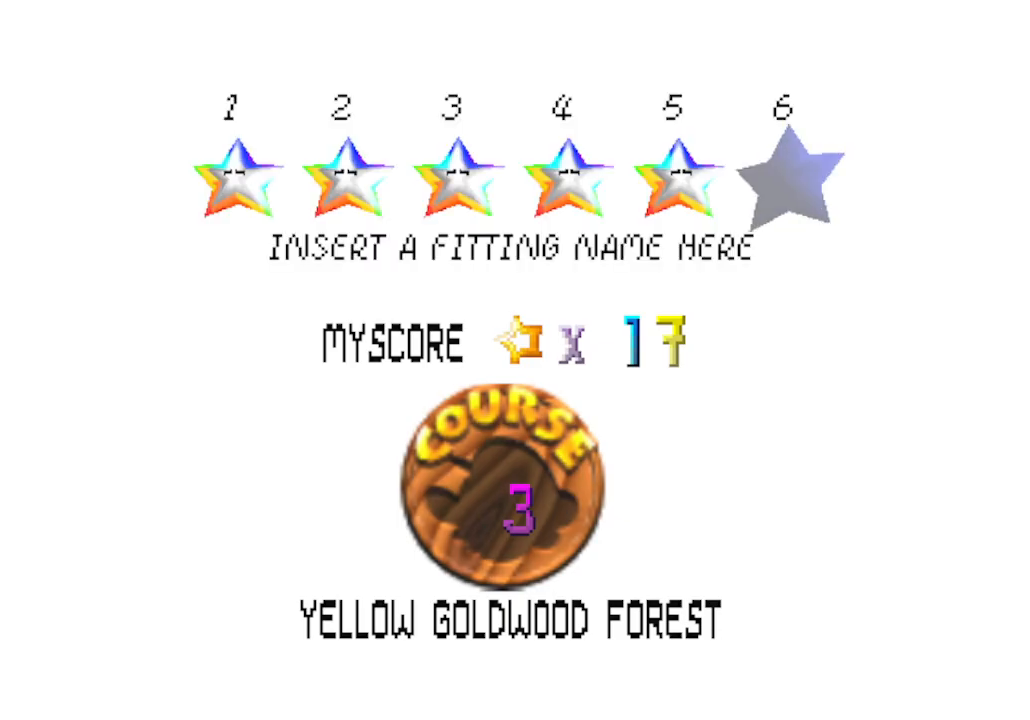
{"buttons": [], "left_stick": "center", "events": [[17, "B", "up"], [50, "A", "up"]]}
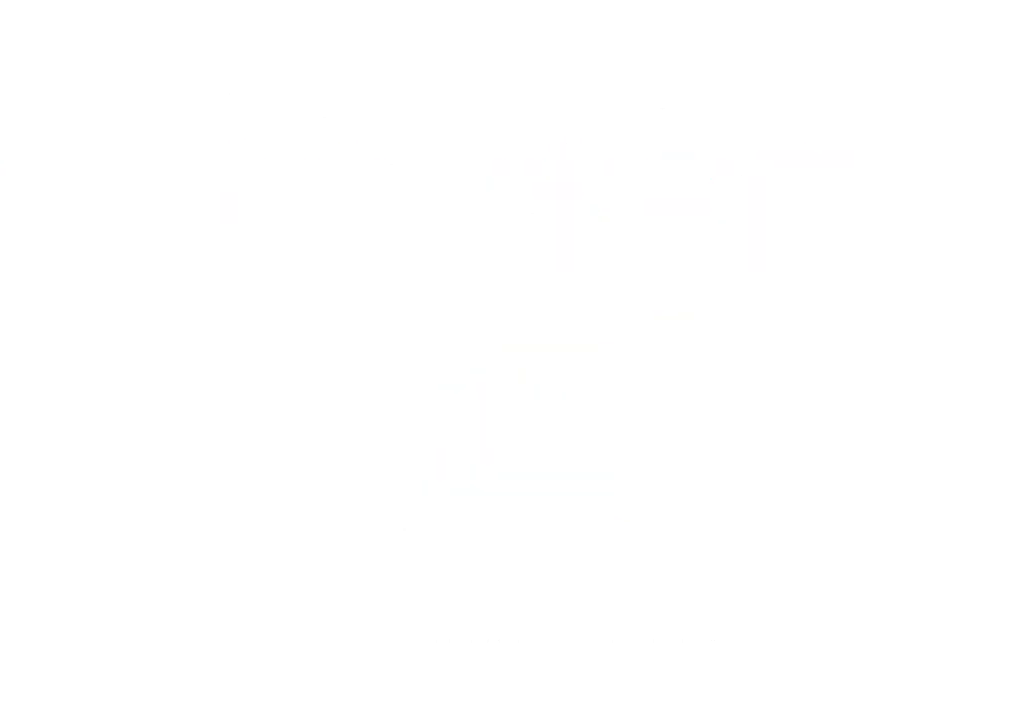
{"buttons": [], "left_stick": "center", "events": [[267, "C_DOWN", "down"], [267, "C_LEFT", "down"], [400, "C_LEFT", "up"], [433, "C_DOWN", "up"]]}
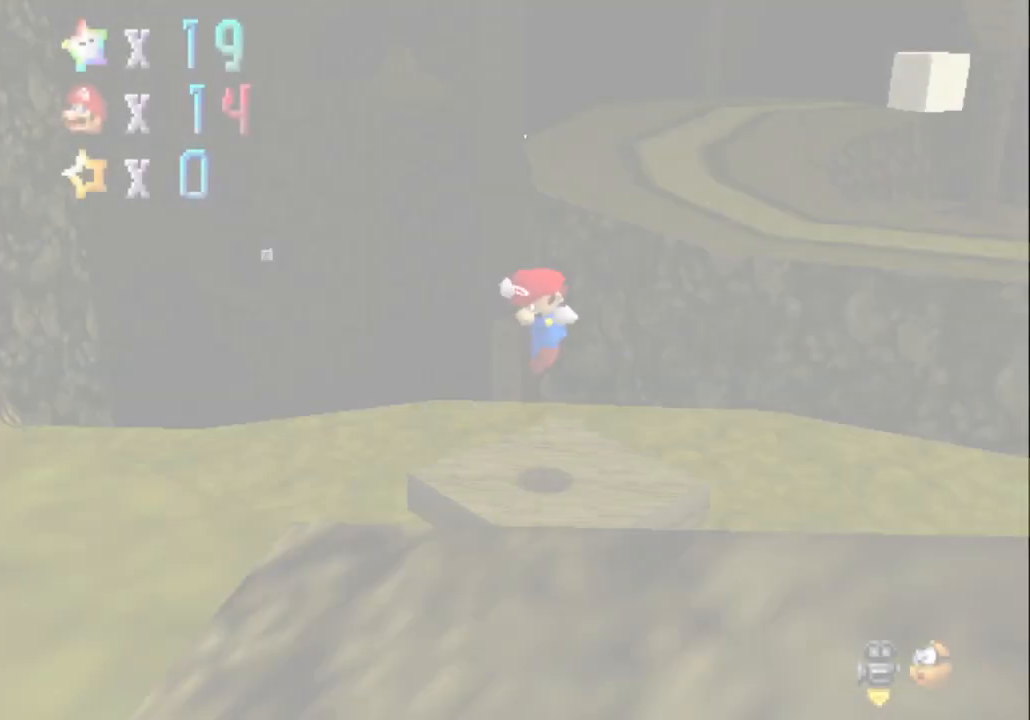
{"buttons": ["C_RIGHT"], "left_stick": "down-left", "events": [[200, "C_RIGHT", "down"], [333, "C_RIGHT", "up"], [367, "left_stick", "down"], [433, "C_RIGHT", "down"], [467, "left_stick", "down-left"]]}
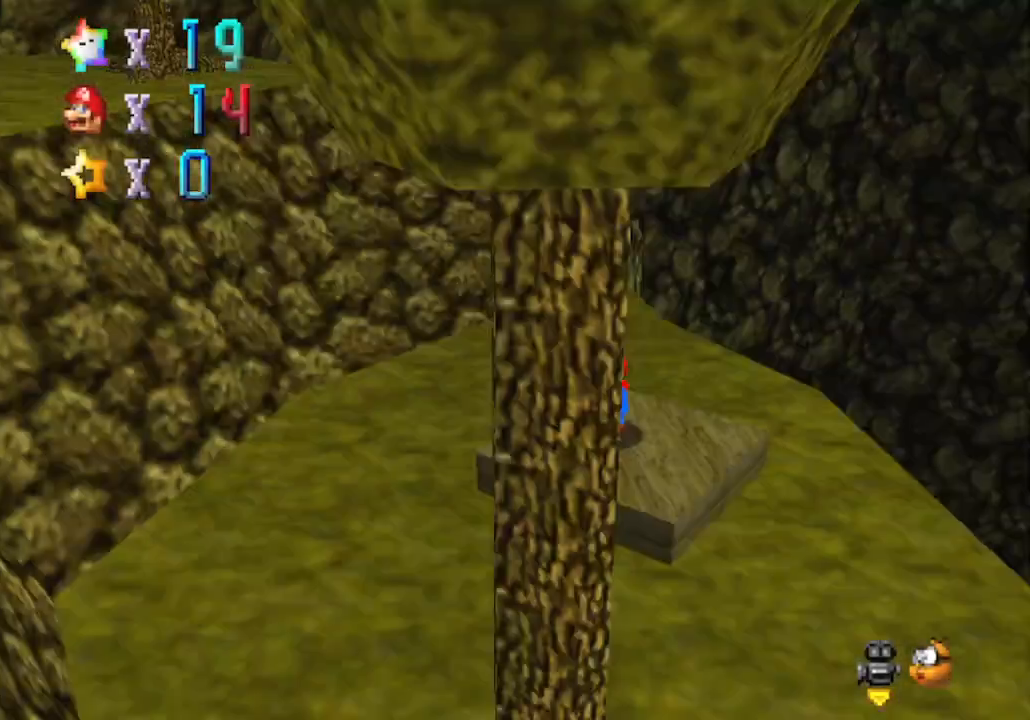
{"buttons": [], "left_stick": "up-left", "events": [[50, "C_RIGHT", "up"], [50, "left_stick", "up-left"], [117, "C_RIGHT", "down"], [150, "left_stick", "left"], [300, "C_RIGHT", "up"], [367, "C_RIGHT", "down"], [467, "left_stick", "up-left"], [500, "C_RIGHT", "up"]]}
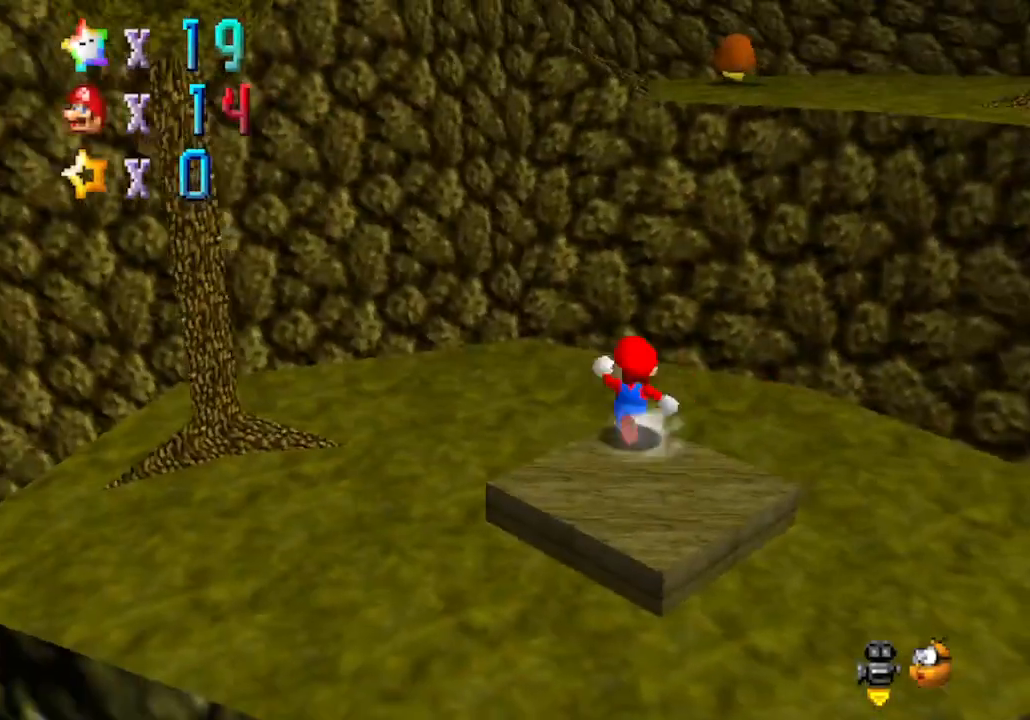
{"buttons": [], "left_stick": "left", "events": [[117, "left_stick", "up"], [333, "C_LEFT", "down"], [433, "left_stick", "left"], [500, "C_LEFT", "up"]]}
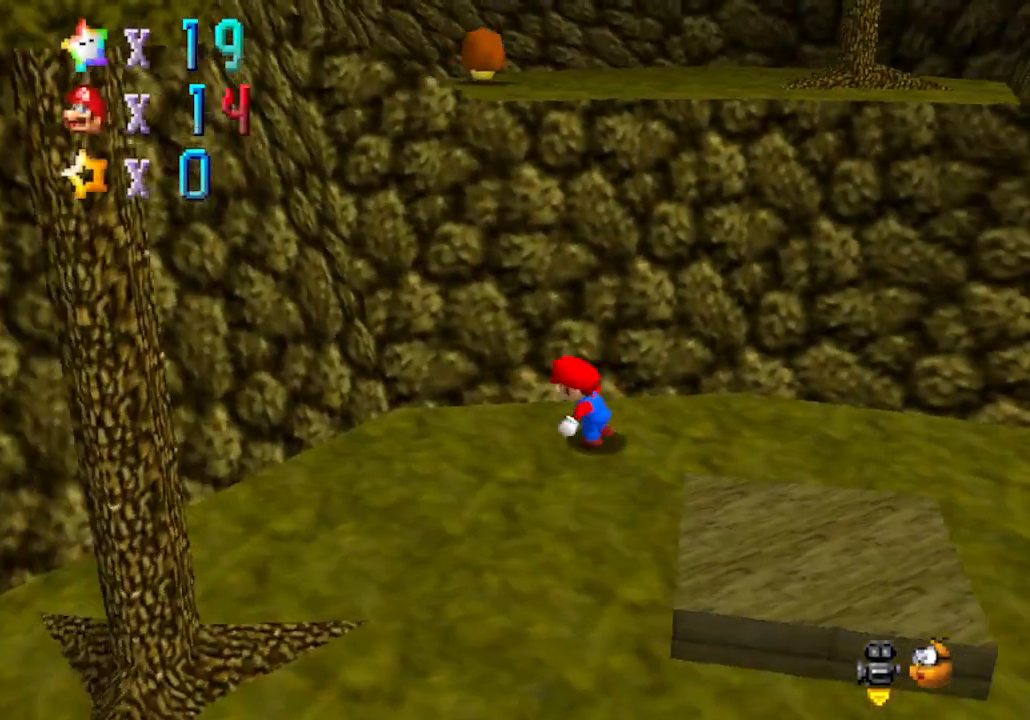
{"buttons": ["A"], "left_stick": "up", "events": [[33, "left_stick", "down"], [83, "left_stick", "down-right"], [433, "left_stick", "up"], [483, "A", "down"]]}
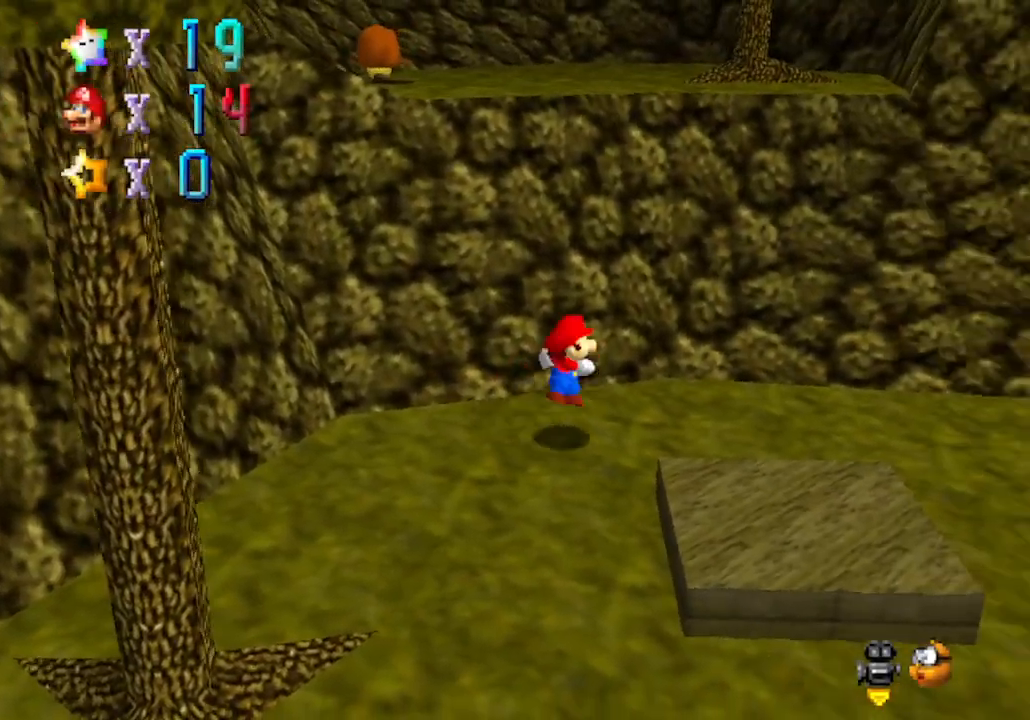
{"buttons": ["C_LEFT"], "left_stick": "up", "events": [[150, "A", "up"], [467, "C_LEFT", "down"]]}
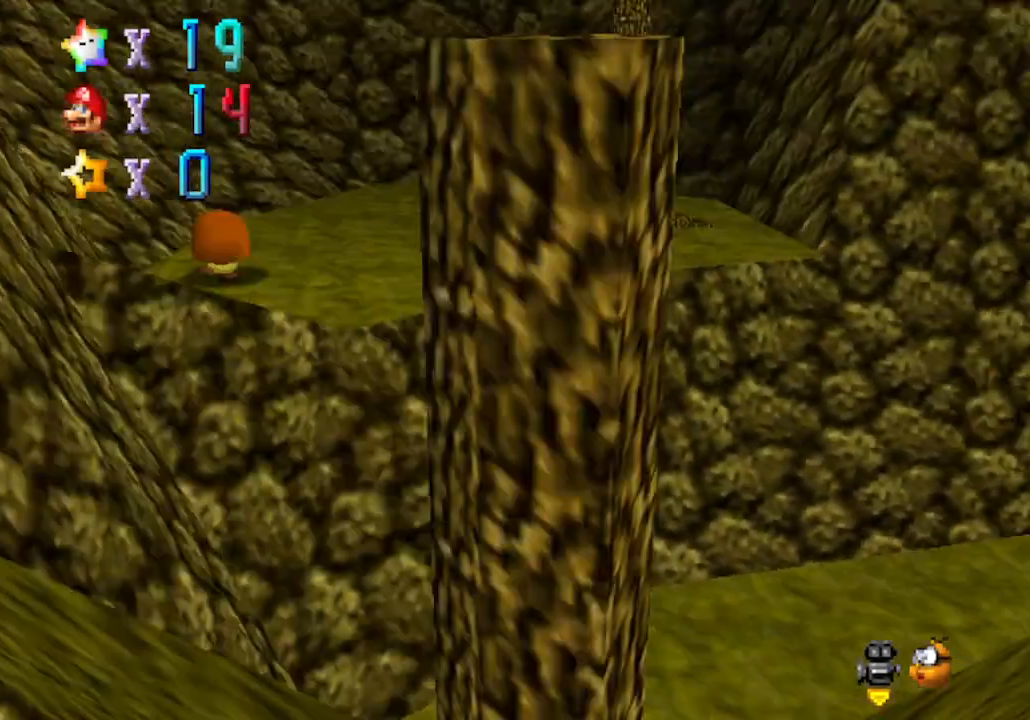
{"buttons": [], "left_stick": "up-right", "events": [[83, "C_LEFT", "up"], [217, "C_LEFT", "down"], [217, "left_stick", "left"], [333, "C_LEFT", "up"], [333, "left_stick", "down"], [400, "left_stick", "right"], [467, "left_stick", "up-right"]]}
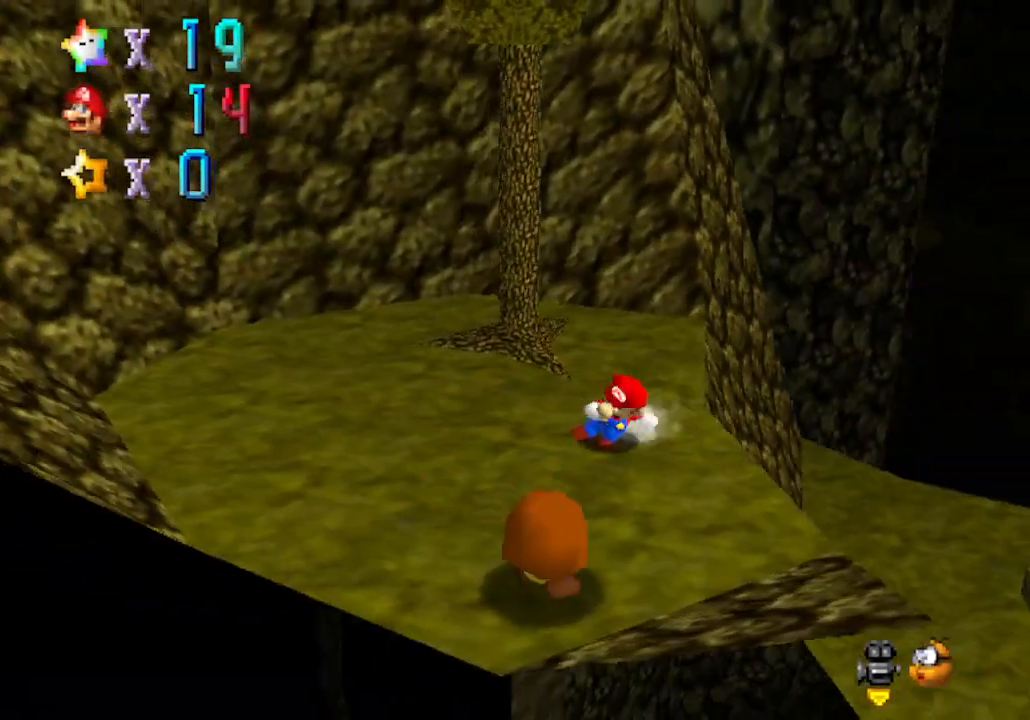
{"buttons": [], "left_stick": "right", "events": [[300, "A", "down"], [333, "A", "up"], [400, "left_stick", "right"]]}
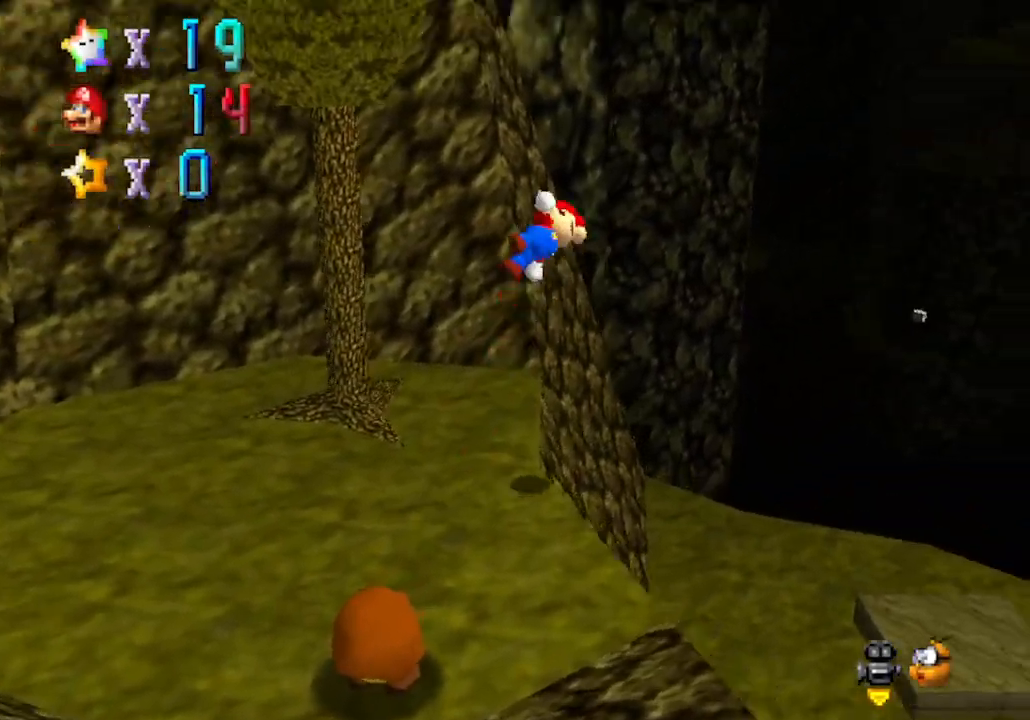
{"buttons": [], "left_stick": "right", "events": [[50, "left_stick", "down-right"], [333, "left_stick", "down"], [483, "left_stick", "right"]]}
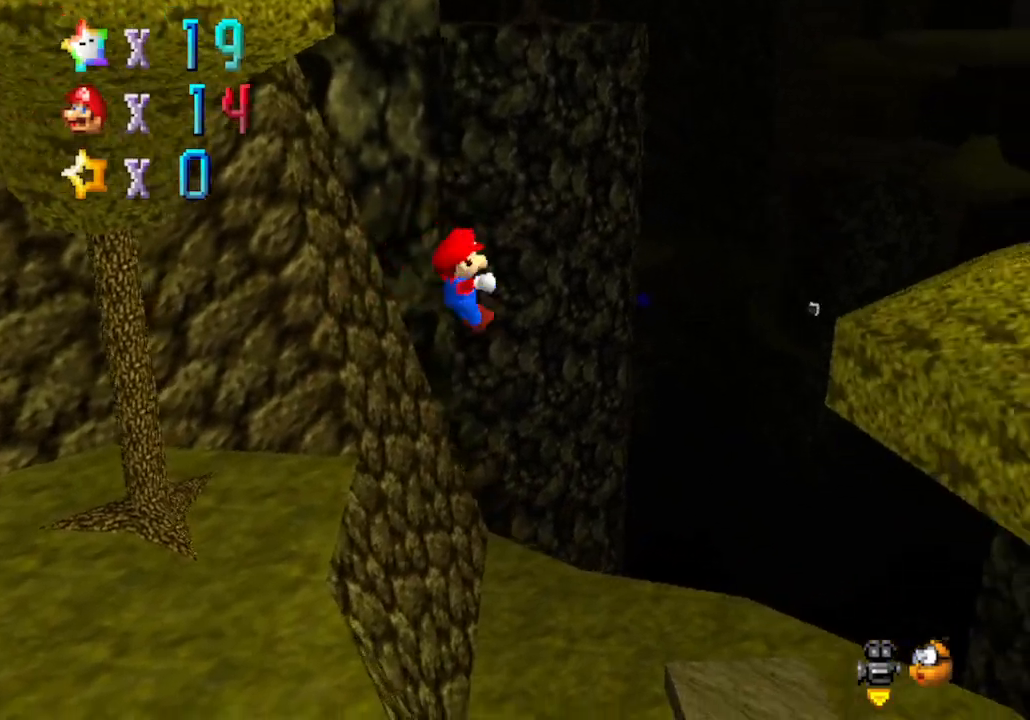
{"buttons": [], "left_stick": "right", "events": [[83, "C_RIGHT", "down"], [117, "left_stick", "down-right"], [233, "left_stick", "center"], [300, "C_RIGHT", "up"], [400, "left_stick", "right"]]}
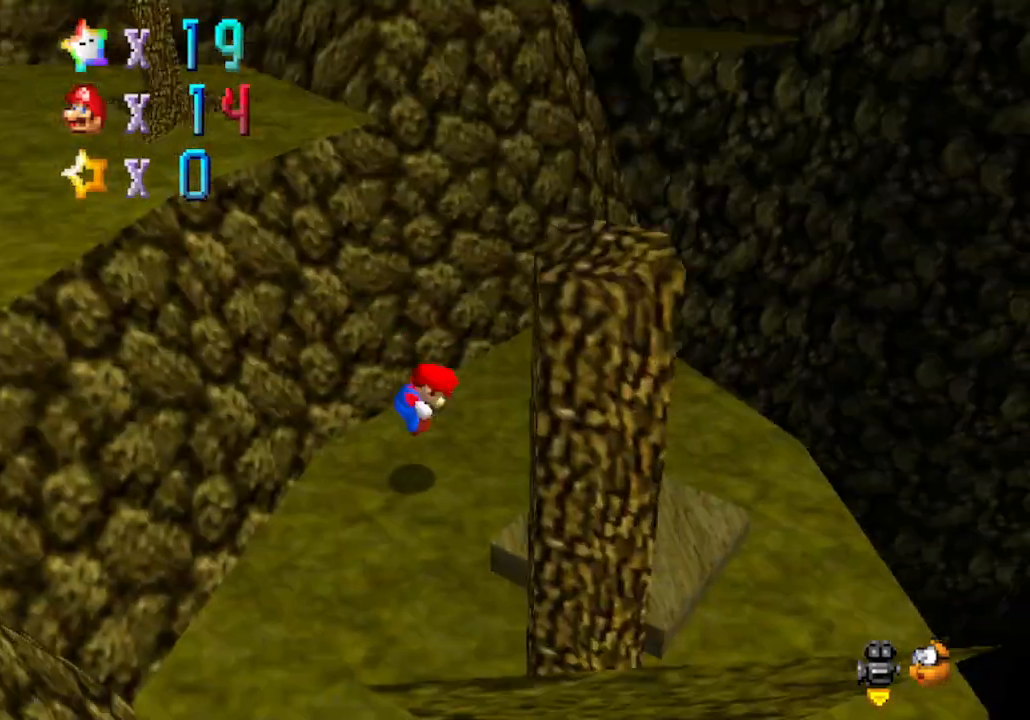
{"buttons": [], "left_stick": "up-right", "events": [[483, "left_stick", "up-right"]]}
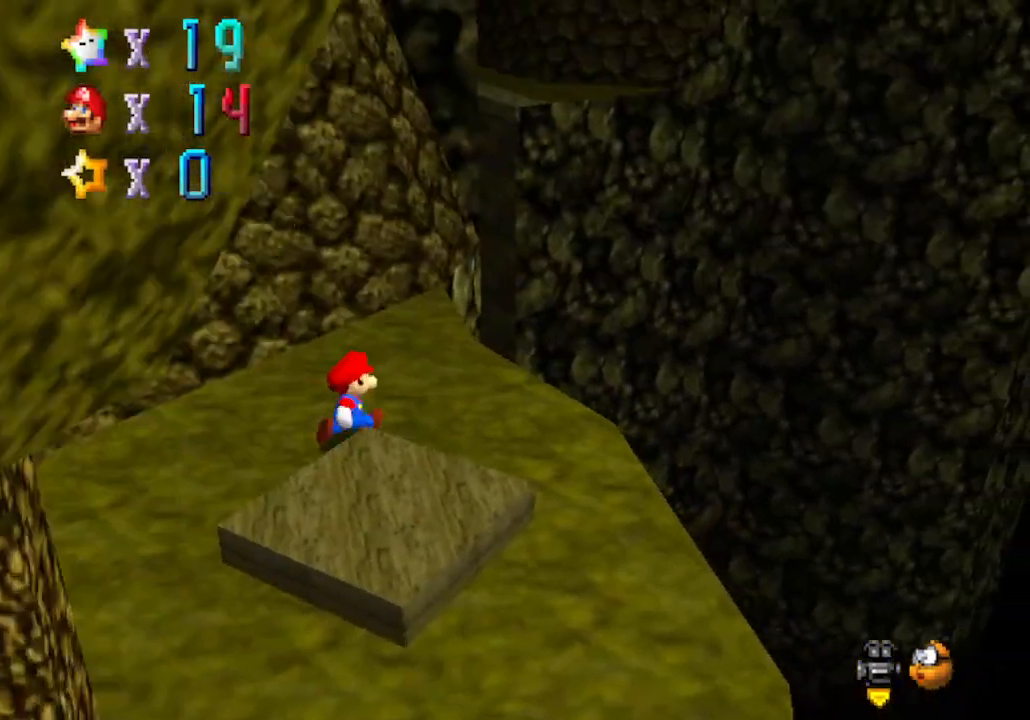
{"buttons": ["A"], "left_stick": "up-right", "events": [[433, "A", "down"]]}
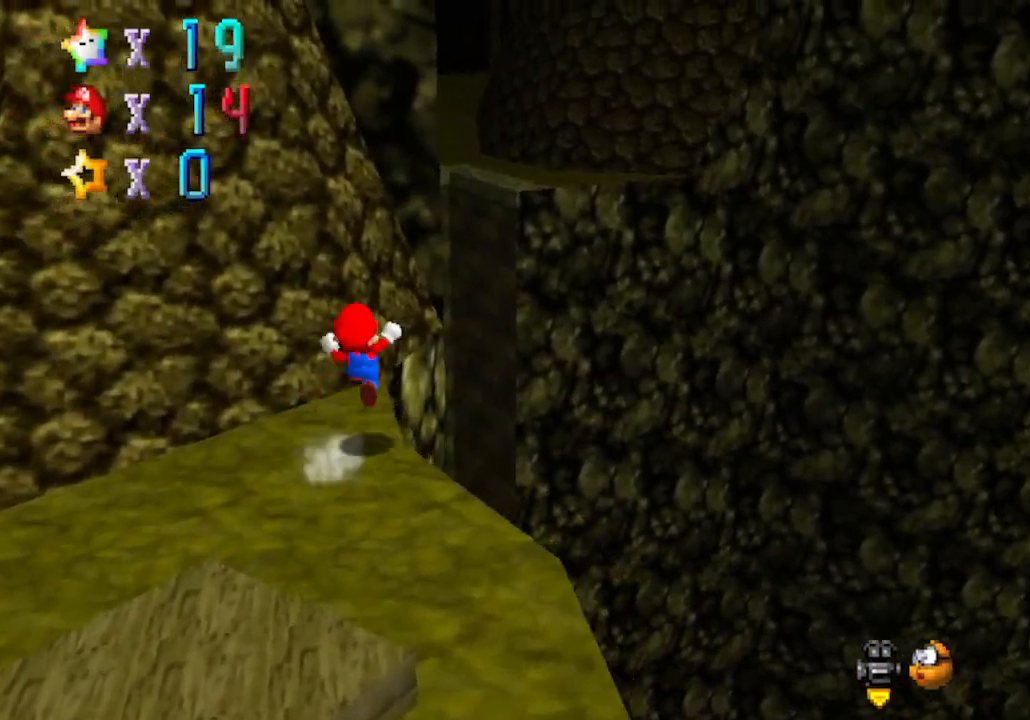
{"buttons": ["C_RIGHT"], "left_stick": "left", "events": [[117, "A", "up"], [400, "left_stick", "left"], [450, "C_RIGHT", "down"]]}
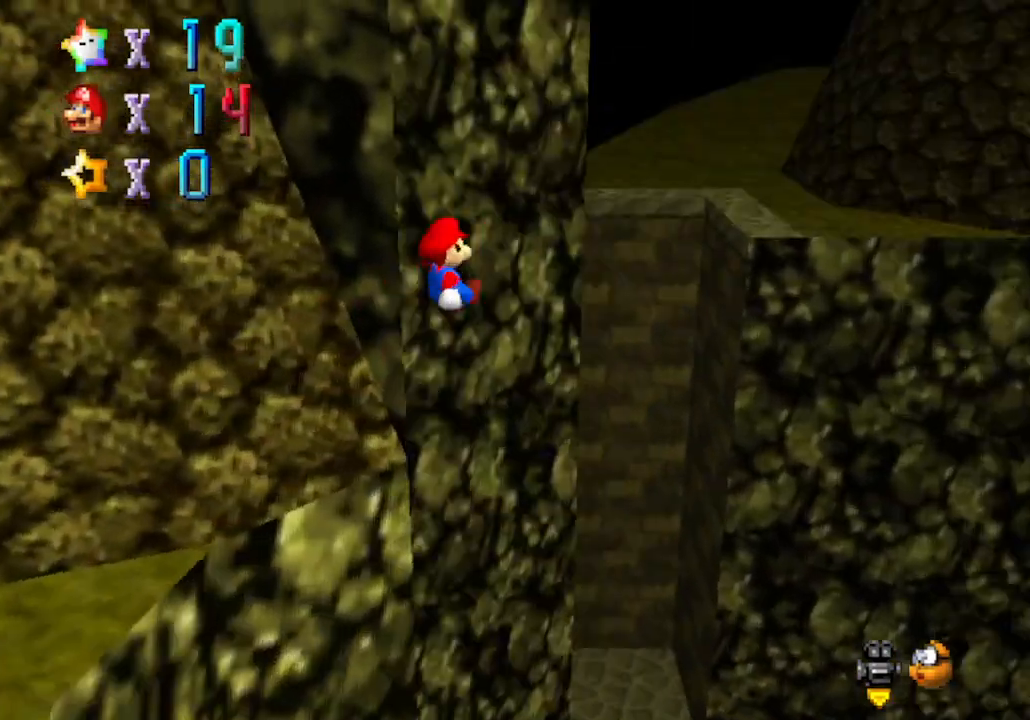
{"buttons": [], "left_stick": "up", "events": [[83, "left_stick", "up-left"], [150, "C_RIGHT", "up"], [267, "left_stick", "up"]]}
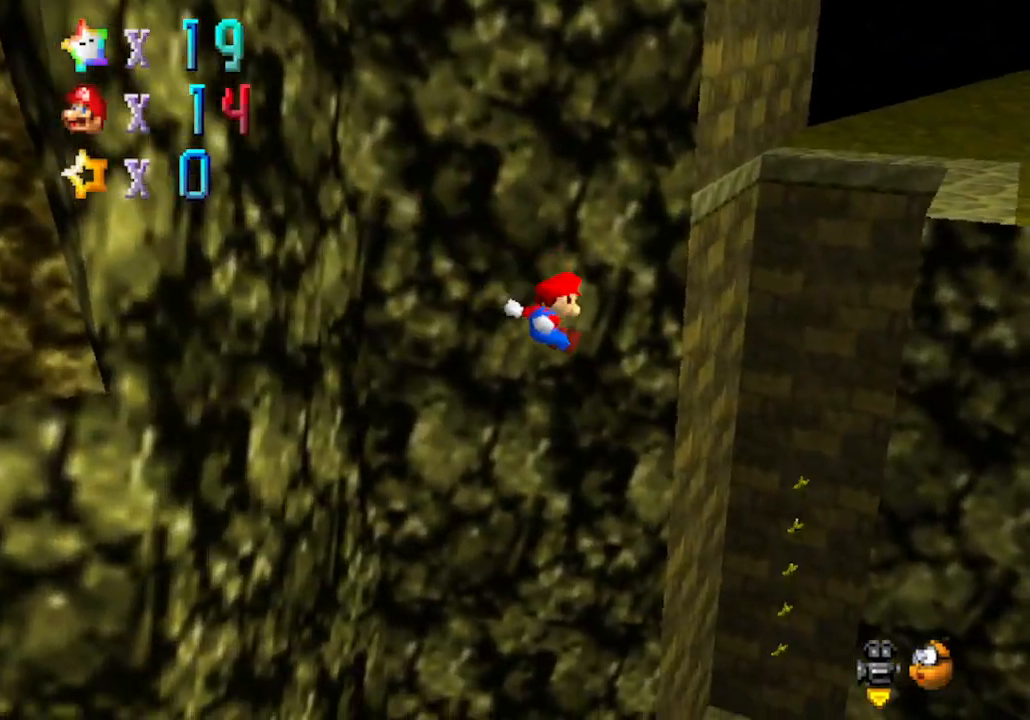
{"buttons": [], "left_stick": "up", "events": [[100, "C_LEFT", "down"], [217, "left_stick", "up-left"], [317, "C_LEFT", "up"], [500, "left_stick", "up"]]}
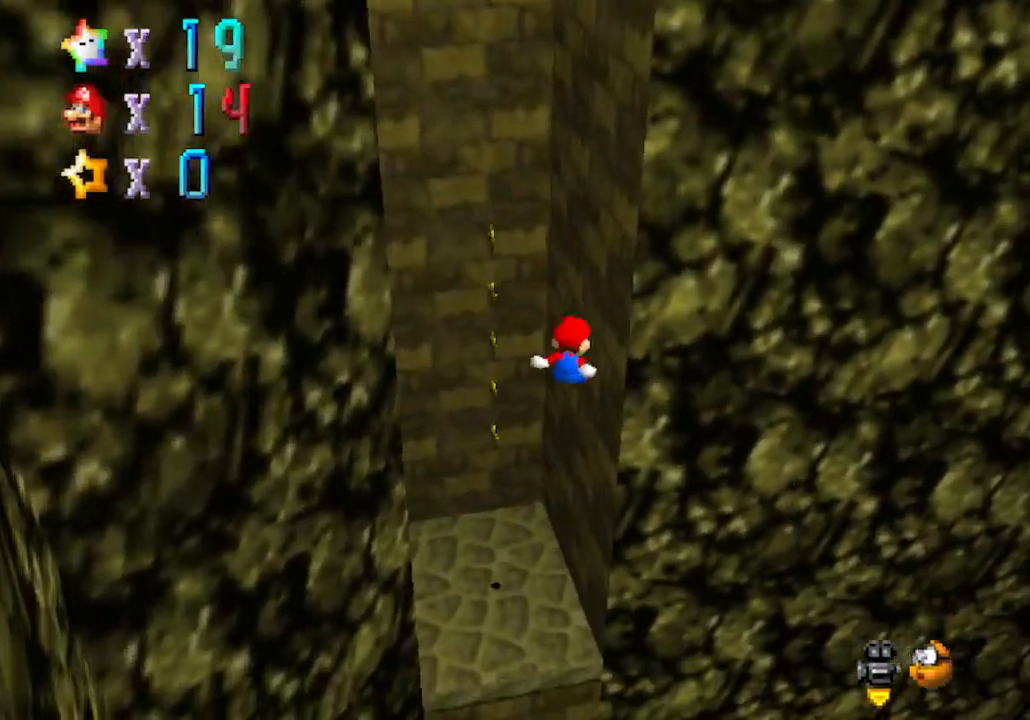
{"buttons": ["A"], "left_stick": "up-left", "events": [[267, "A", "down"], [367, "left_stick", "up-left"]]}
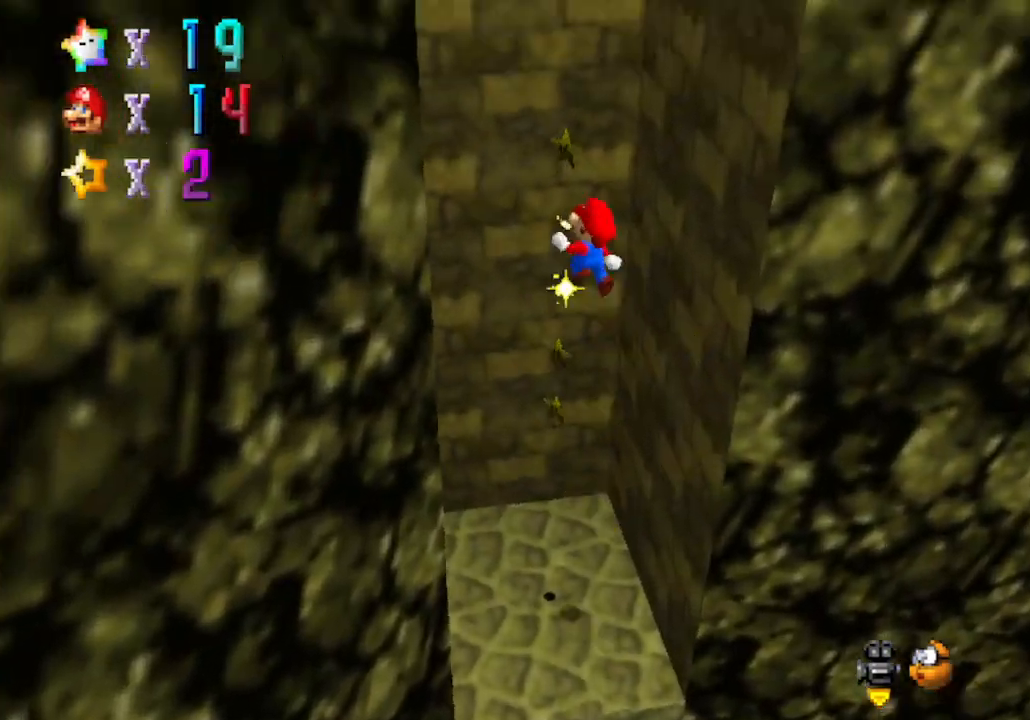
{"buttons": ["A"], "left_stick": "up", "events": [[217, "left_stick", "left"], [250, "A", "up"], [367, "left_stick", "up"], [433, "A", "down"]]}
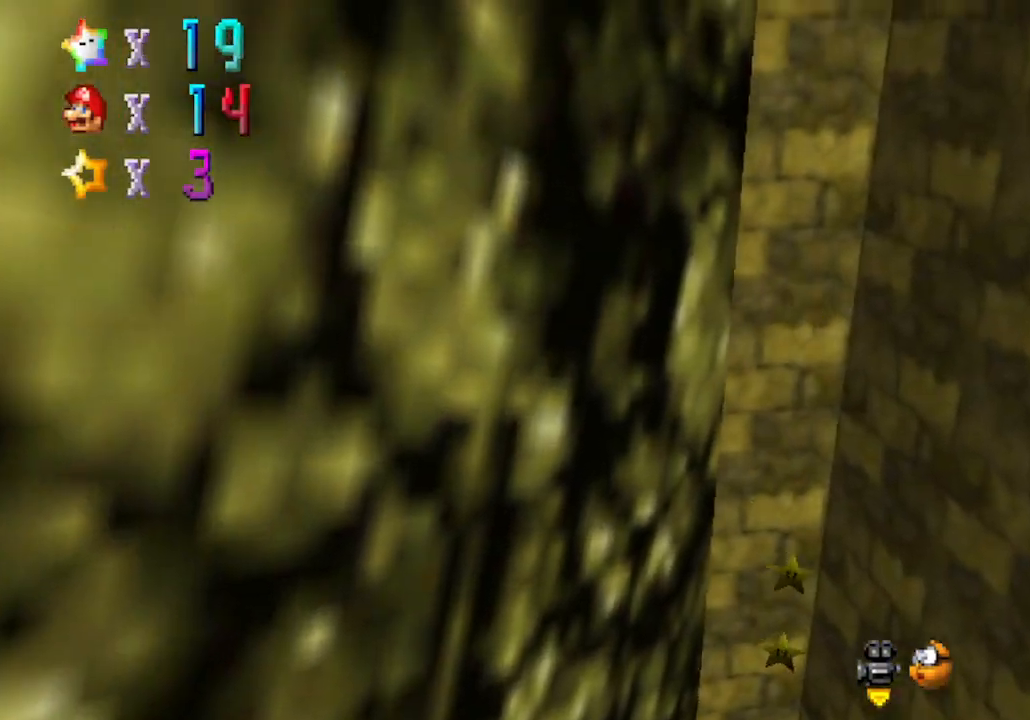
{"buttons": [], "left_stick": "center", "events": [[117, "left_stick", "left"], [367, "left_stick", "center"], [400, "A", "up"]]}
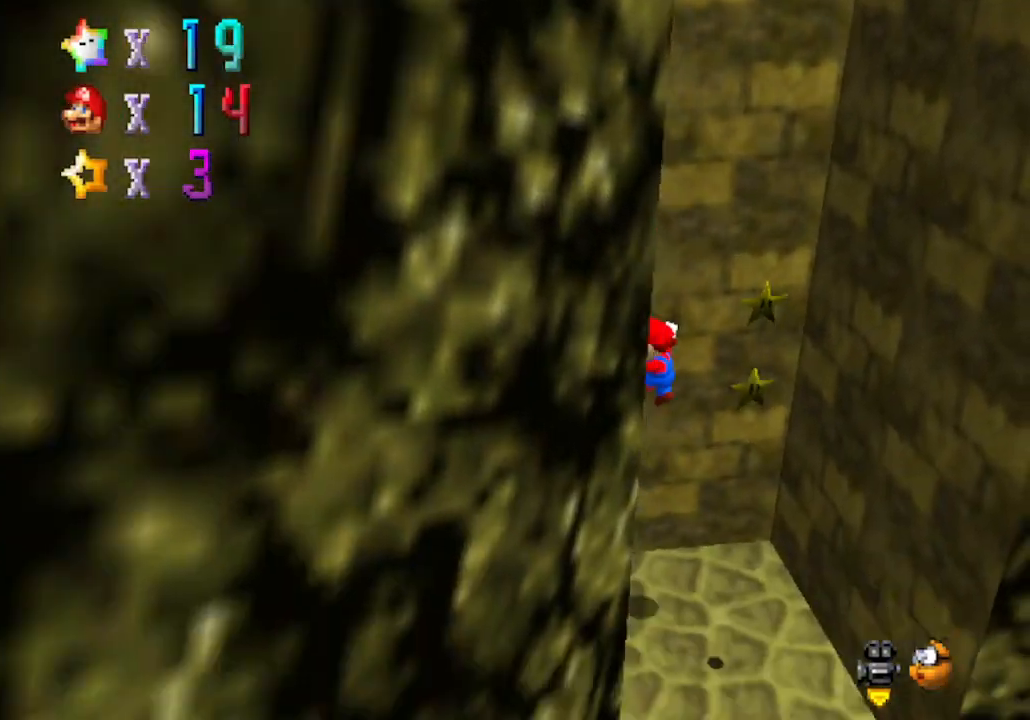
{"buttons": [], "left_stick": "left", "events": [[433, "left_stick", "left"]]}